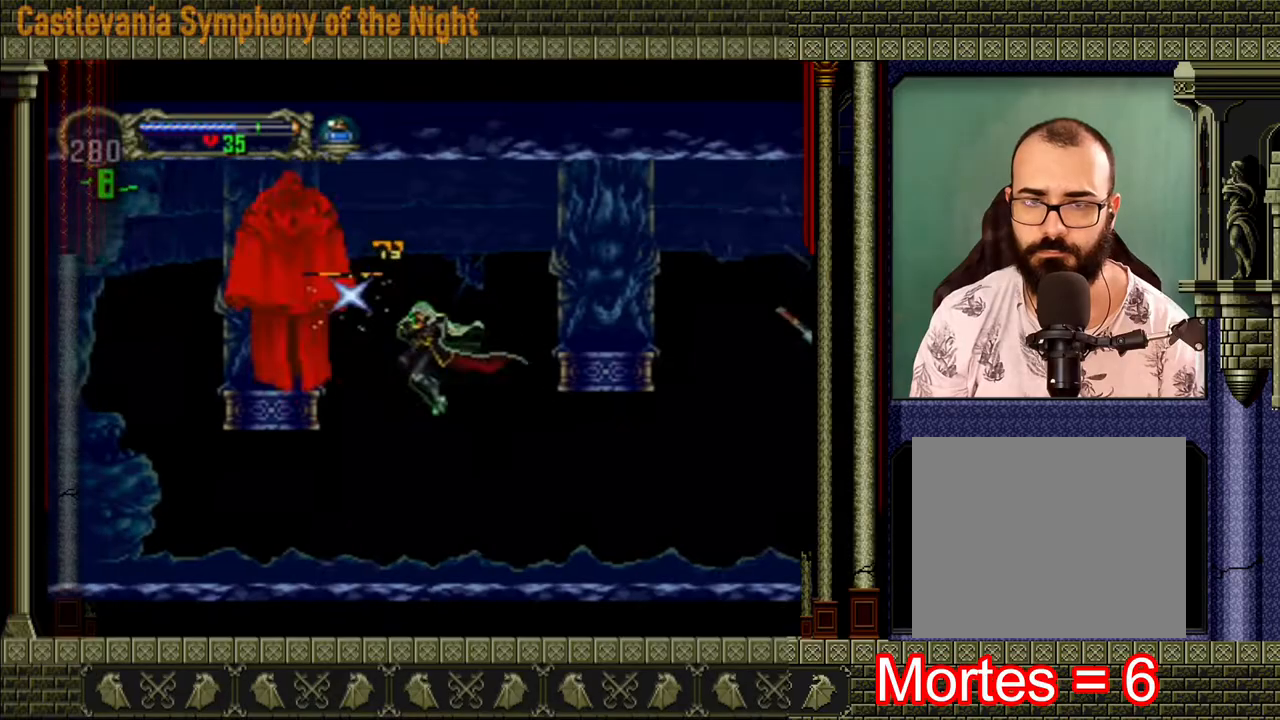
Gameplay with a controller (Xbox layout); each line is a JSON object with the inputs held at the frame after it. "events" lists button and stick changes between this image and that frame as [ms after this image, input, new state], when the widget could be followed in between. Not read: L3 R3.
{"buttons": [], "left_stick": "left", "right_stick": "center", "events": [[40, "X", "down"], [80, "X", "up"], [80, "left_stick", "center"], [120, "X", "down"], [200, "X", "up"], [320, "left_stick", "left"]]}
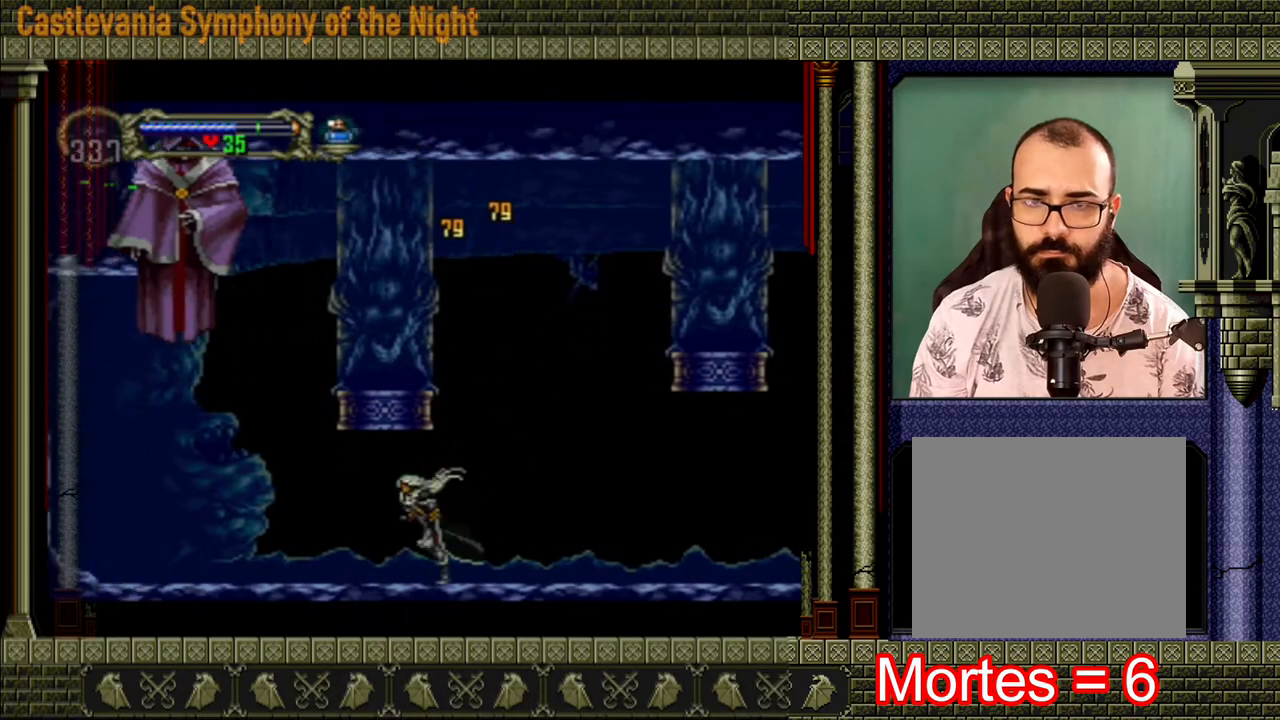
{"buttons": ["A", "X"], "left_stick": "left", "right_stick": "center", "events": [[200, "A", "down"], [360, "X", "down"]]}
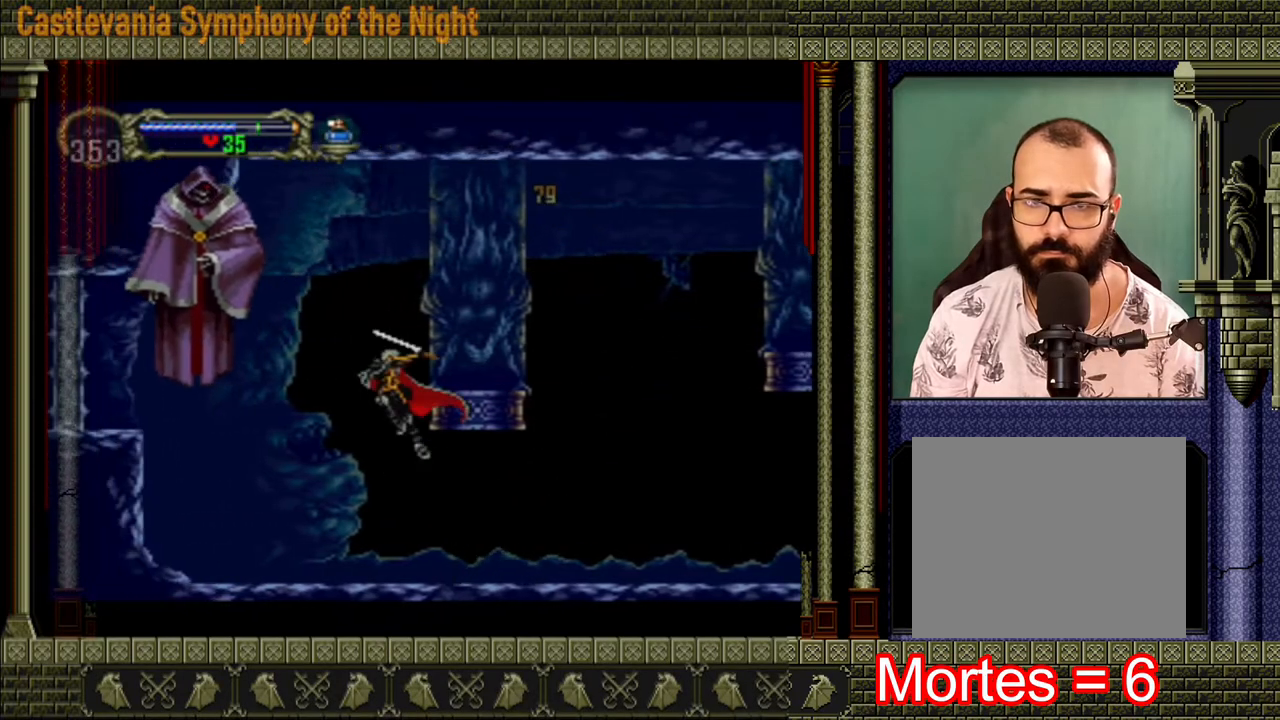
{"buttons": [], "left_stick": "right", "right_stick": "center", "events": [[40, "A", "up"], [40, "X", "up"], [80, "X", "down"], [80, "left_stick", "center"], [120, "X", "up"], [200, "X", "down"], [240, "X", "up"], [280, "X", "down"], [320, "left_stick", "right"], [360, "X", "up"]]}
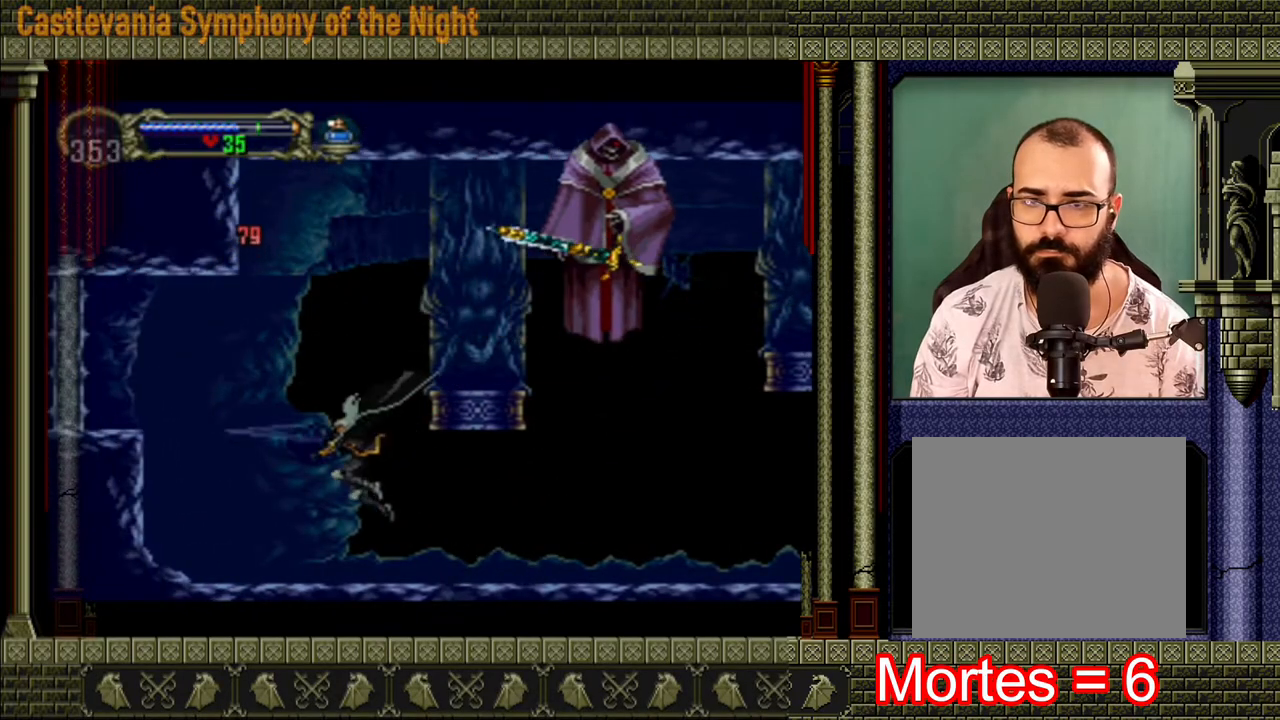
{"buttons": [], "left_stick": "right", "right_stick": "center", "events": []}
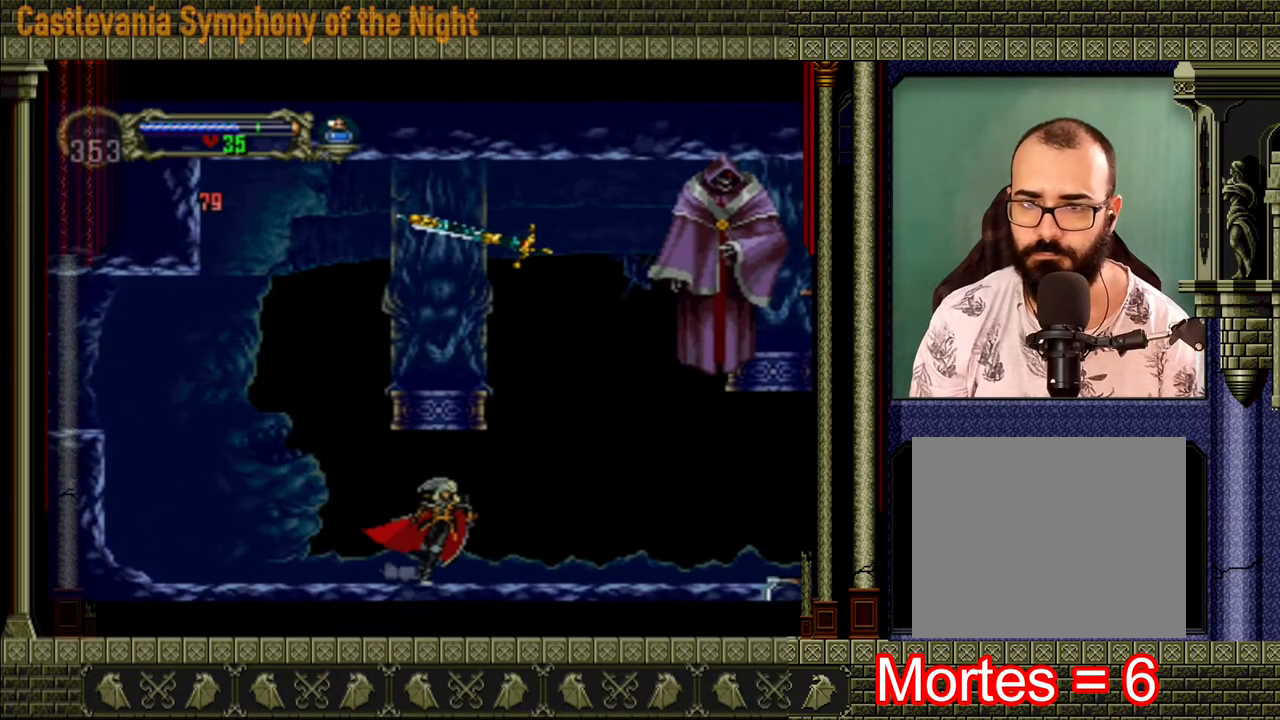
{"buttons": [], "left_stick": "center", "right_stick": "center", "events": [[280, "A", "down"], [360, "X", "down"], [440, "left_stick", "center"], [480, "X", "up"], [520, "A", "up"]]}
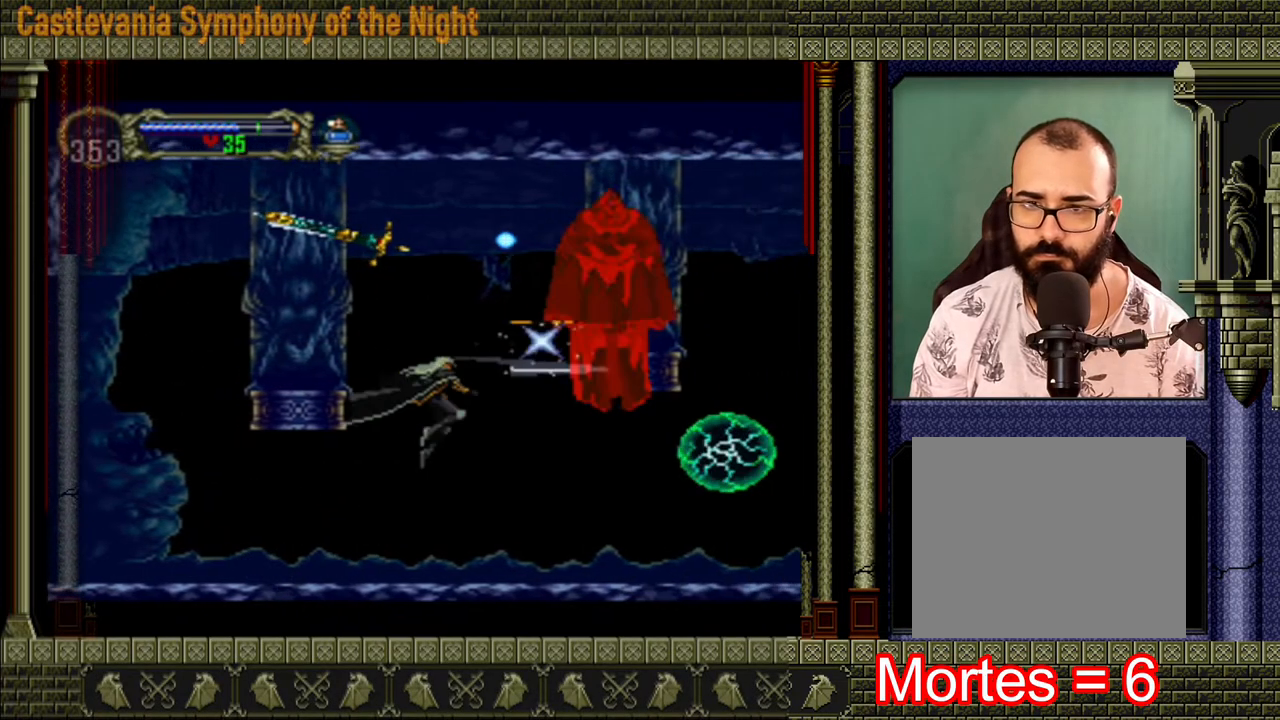
{"buttons": [], "left_stick": "right", "right_stick": "center", "events": [[40, "A", "down"], [40, "X", "down"], [80, "A", "up"], [120, "X", "up"], [160, "X", "down"], [240, "X", "up"], [360, "left_stick", "right"]]}
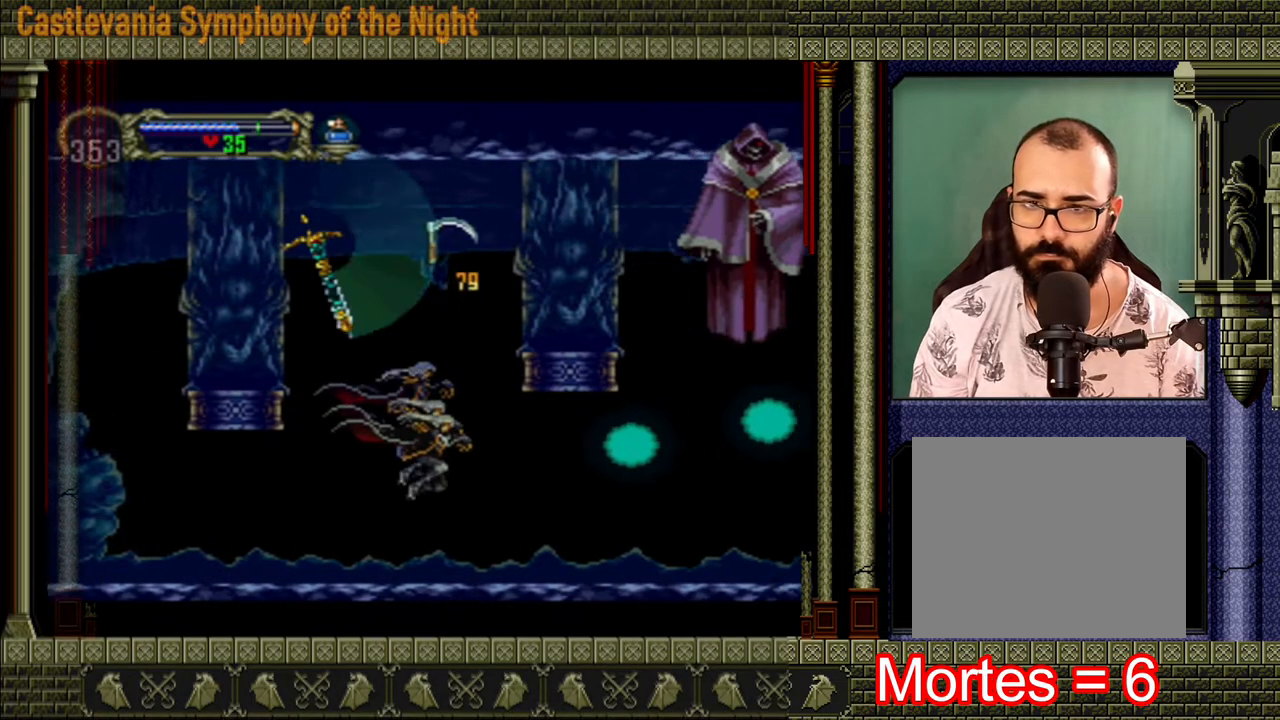
{"buttons": [], "left_stick": "left", "right_stick": "center", "events": [[40, "left_stick", "center"], [360, "left_stick", "left"]]}
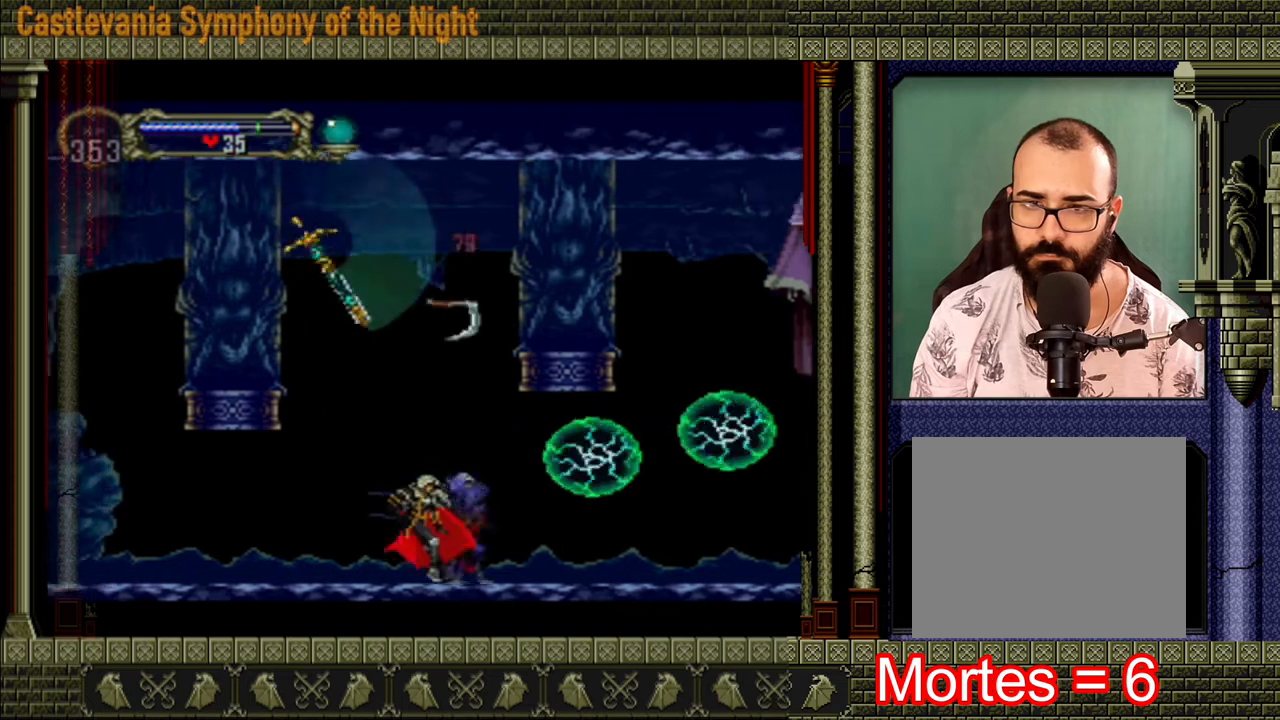
{"buttons": ["A"], "left_stick": "left", "right_stick": "center", "events": [[240, "A", "down"]]}
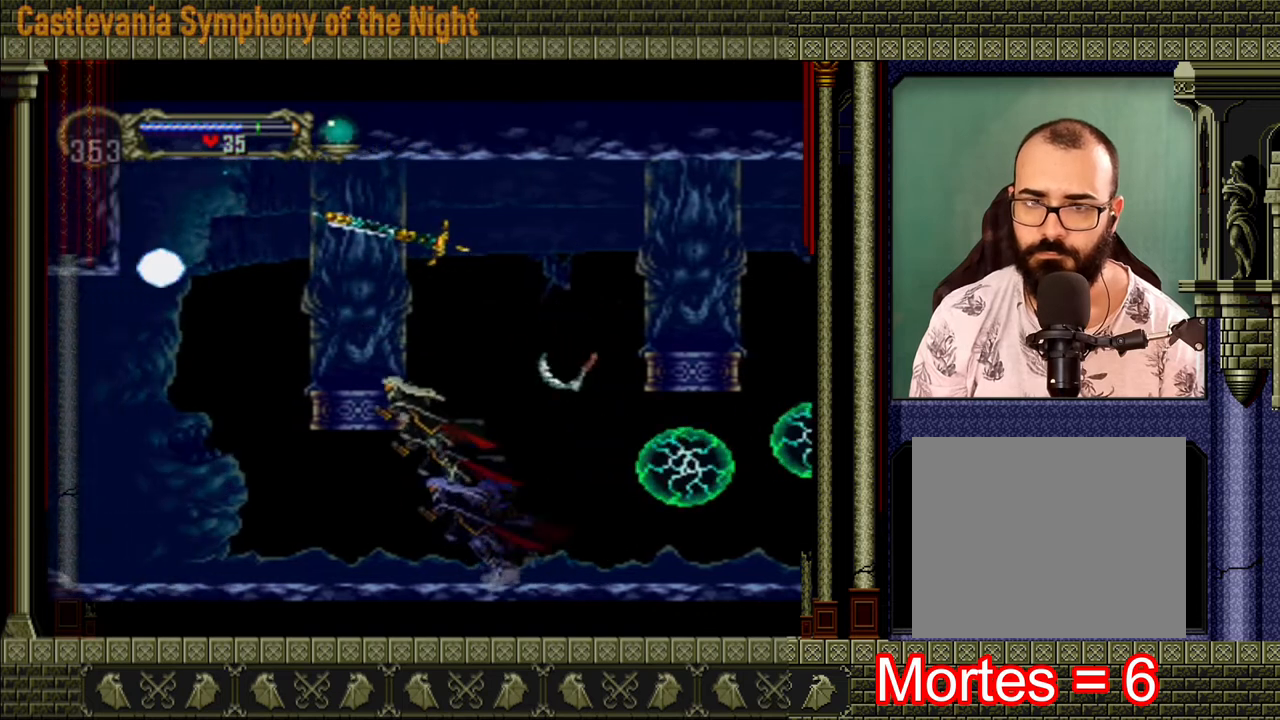
{"buttons": [], "left_stick": "center", "right_stick": "center", "events": [[80, "A", "up"], [280, "A", "down"], [320, "left_stick", "up"], [400, "A", "up"], [400, "left_stick", "right"], [520, "left_stick", "center"]]}
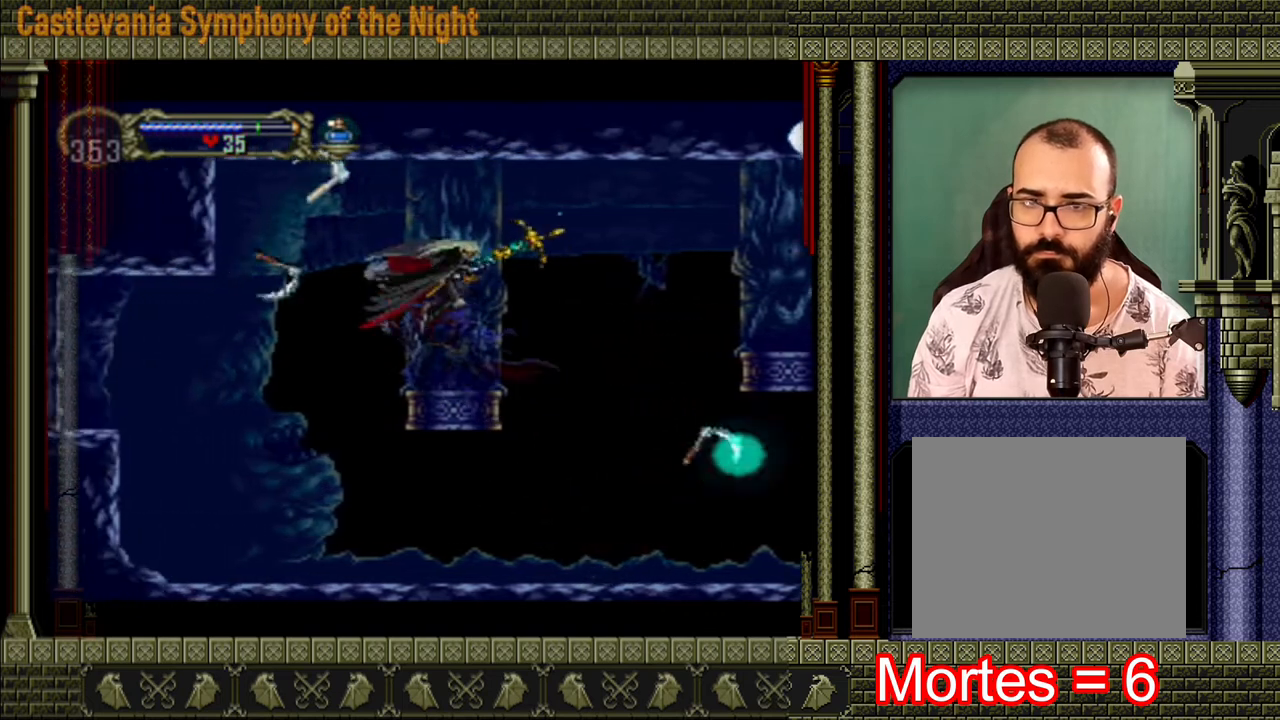
{"buttons": ["A"], "left_stick": "right", "right_stick": "center", "events": [[120, "left_stick", "left"], [280, "left_stick", "right"], [440, "A", "down"]]}
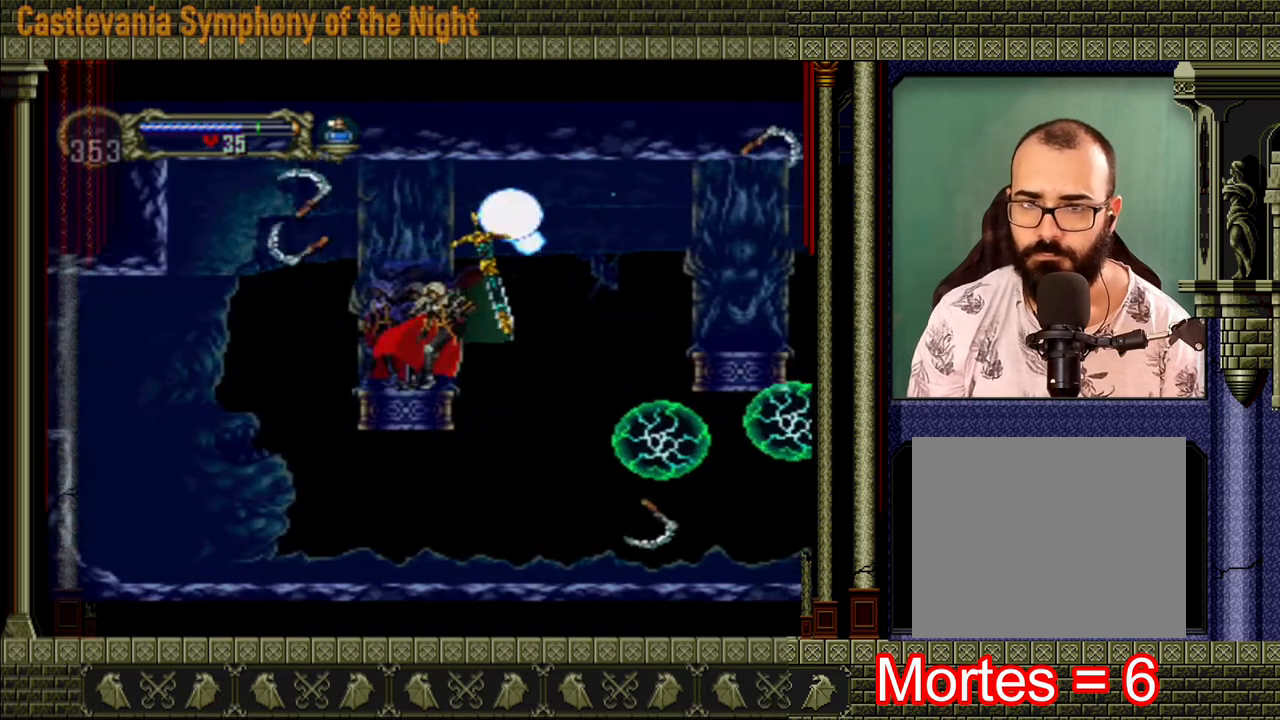
{"buttons": [], "left_stick": "center", "right_stick": "center", "events": [[80, "A", "up"], [360, "left_stick", "center"]]}
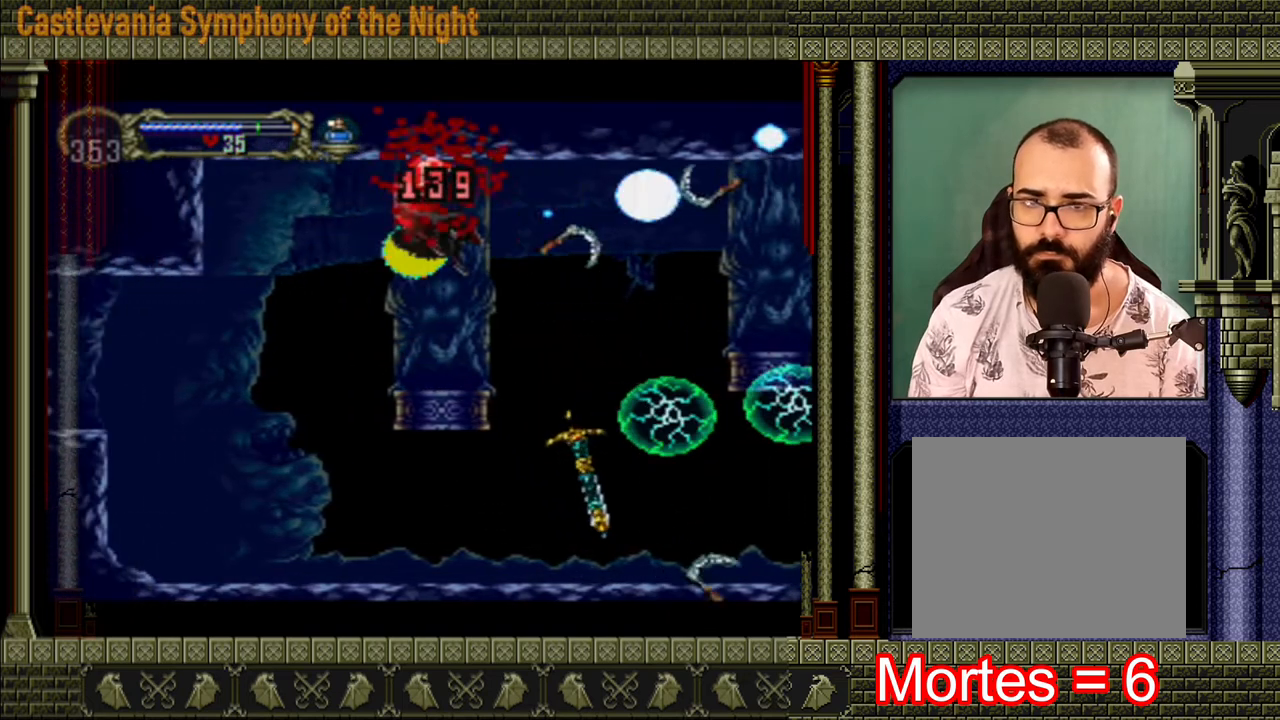
{"buttons": [], "left_stick": "center", "right_stick": "center", "events": []}
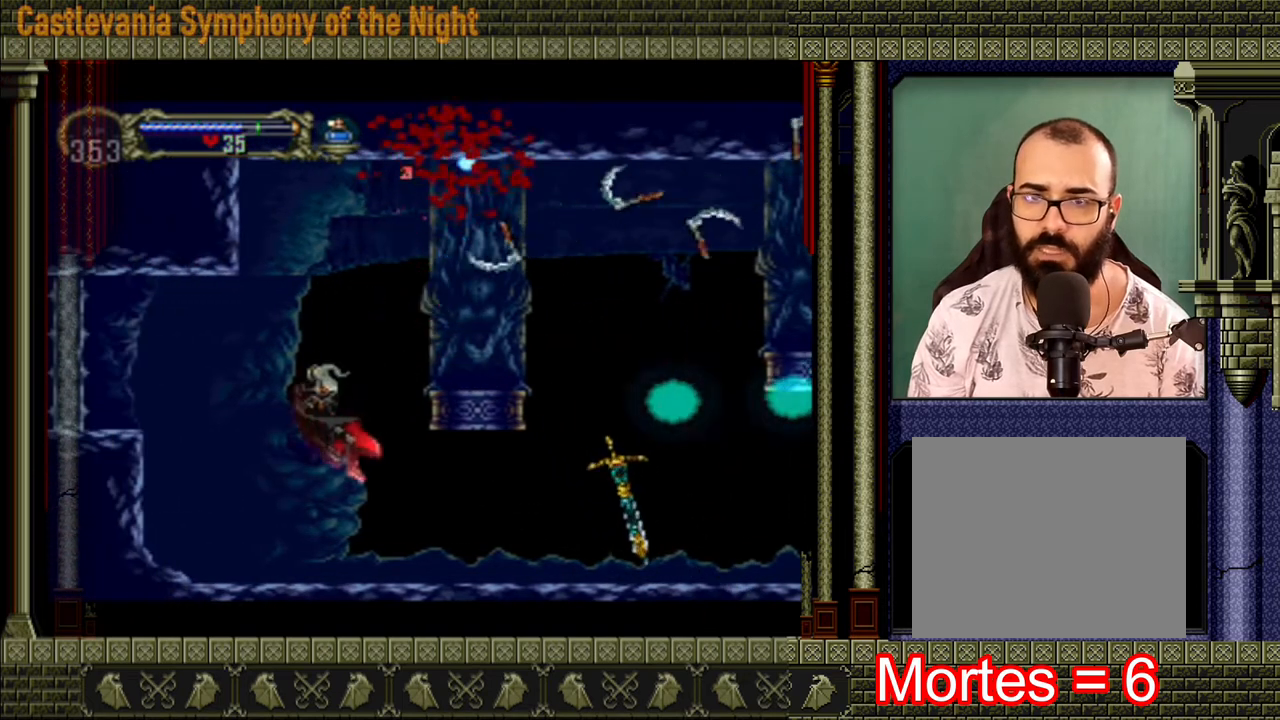
{"buttons": [], "left_stick": "right", "right_stick": "center", "events": [[160, "left_stick", "right"]]}
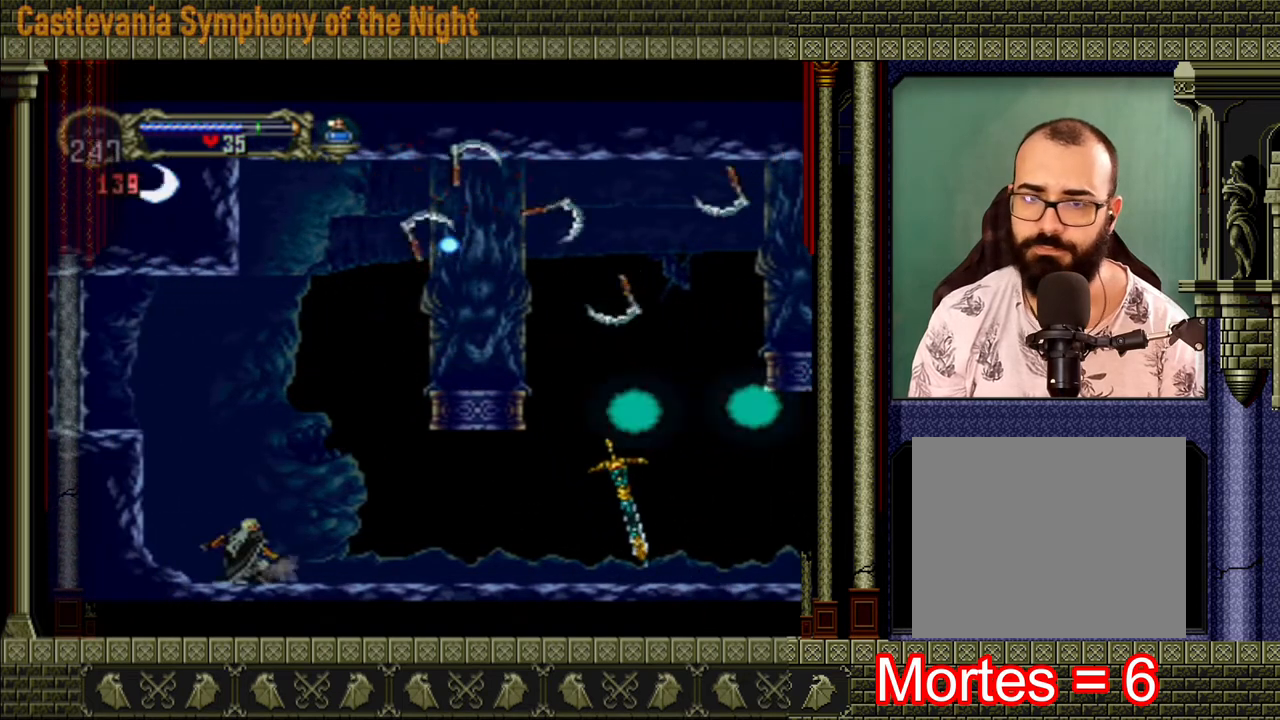
{"buttons": [], "left_stick": "left", "right_stick": "center", "events": [[360, "left_stick", "left"]]}
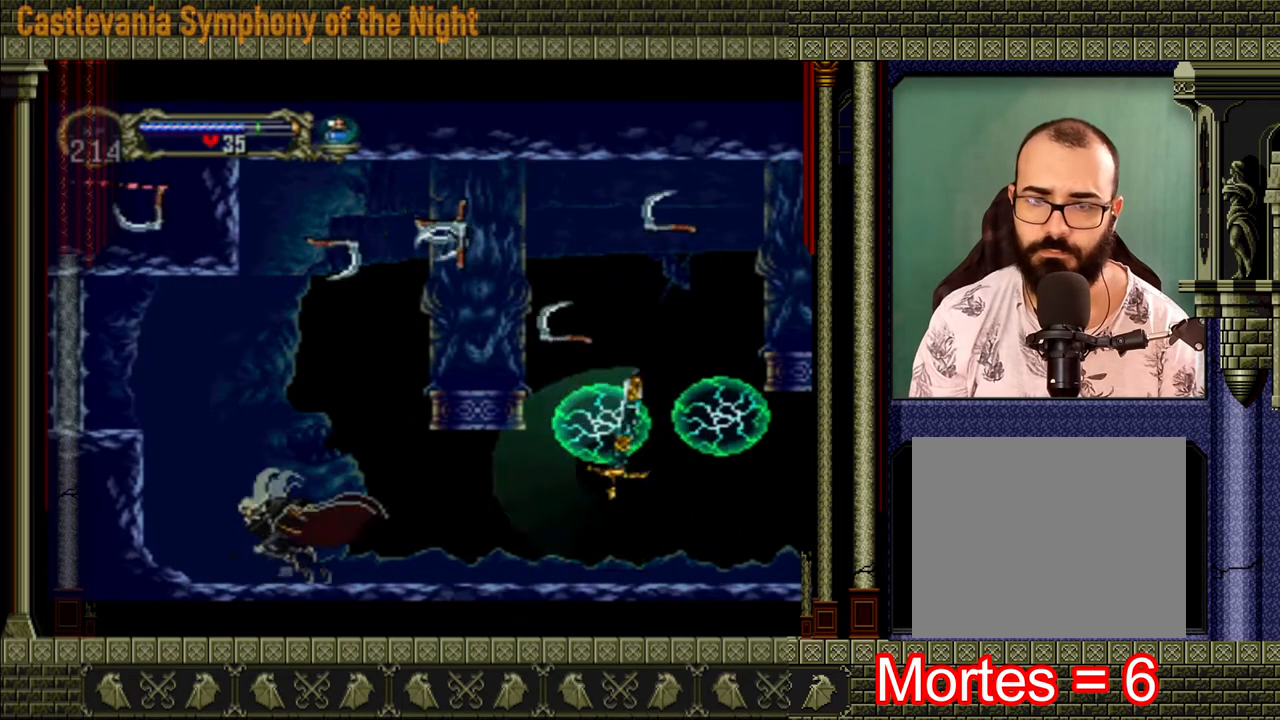
{"buttons": ["X"], "left_stick": "right", "right_stick": "center", "events": [[80, "left_stick", "up-right"], [240, "left_stick", "down-left"], [360, "left_stick", "up-left"], [480, "left_stick", "right"], [520, "X", "down"]]}
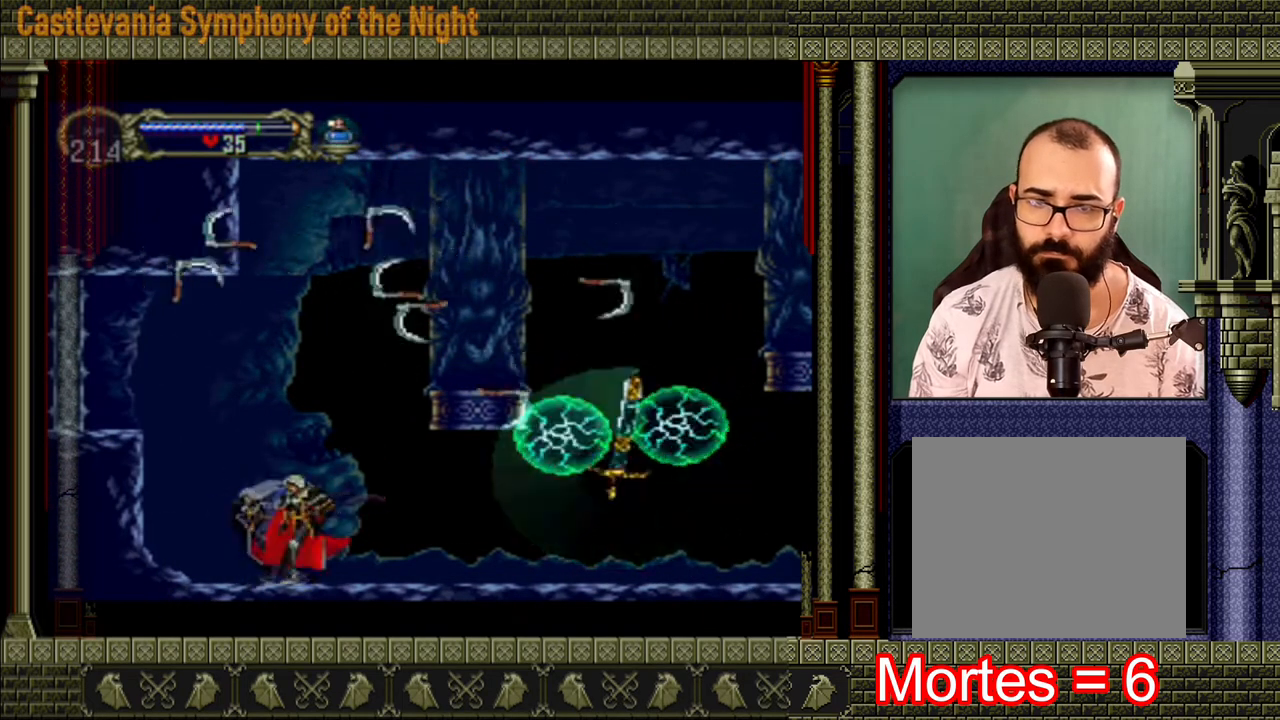
{"buttons": [], "left_stick": "center", "right_stick": "center", "events": [[80, "left_stick", "center"], [120, "X", "up"]]}
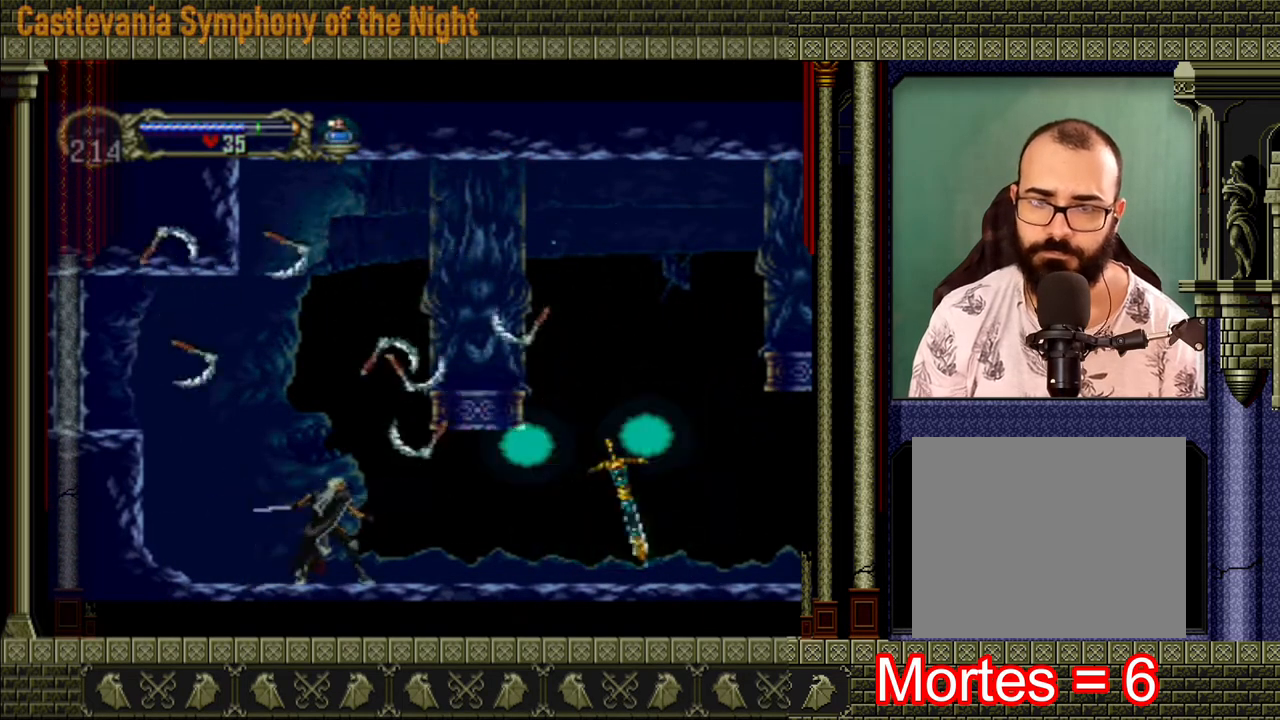
{"buttons": [], "left_stick": "right", "right_stick": "center", "events": [[40, "left_stick", "left"], [480, "left_stick", "right"]]}
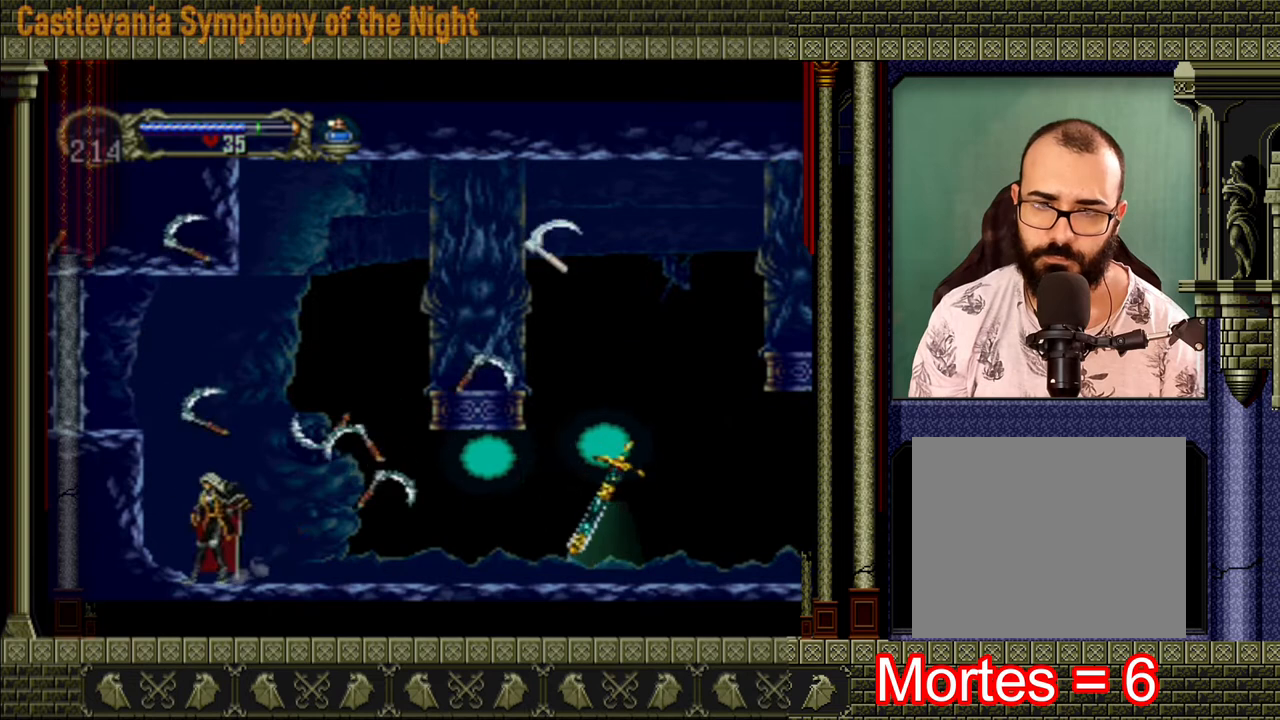
{"buttons": [], "left_stick": "center", "right_stick": "center", "events": [[40, "left_stick", "down"], [160, "left_stick", "up-left"], [240, "left_stick", "up-right"], [280, "X", "down"], [360, "X", "up"], [360, "left_stick", "center"]]}
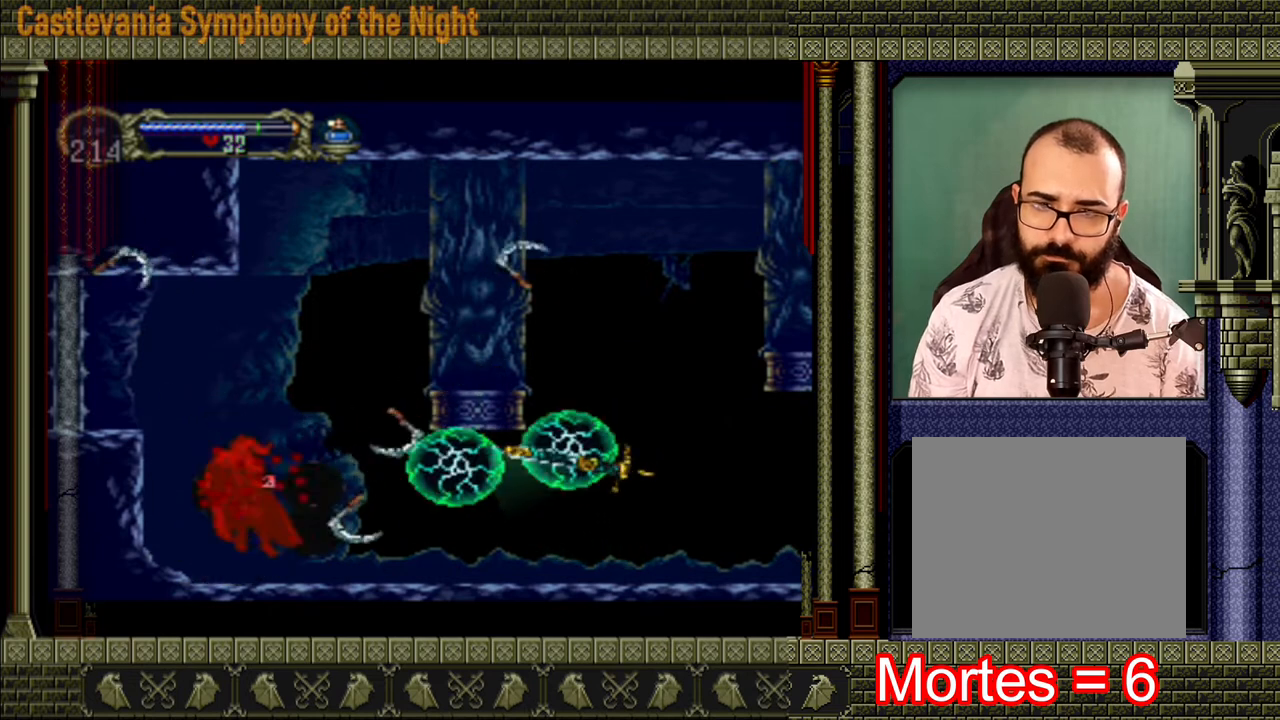
{"buttons": [], "left_stick": "center", "right_stick": "center", "events": []}
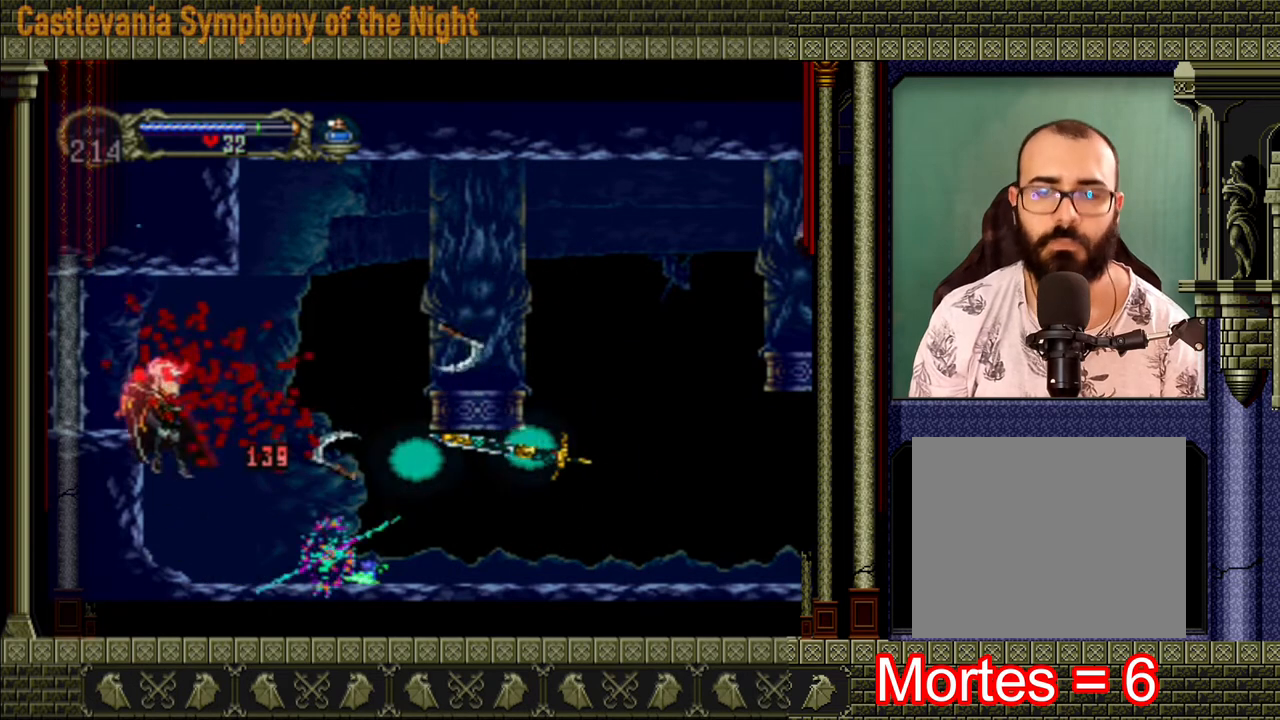
{"buttons": [], "left_stick": "center", "right_stick": "center", "events": []}
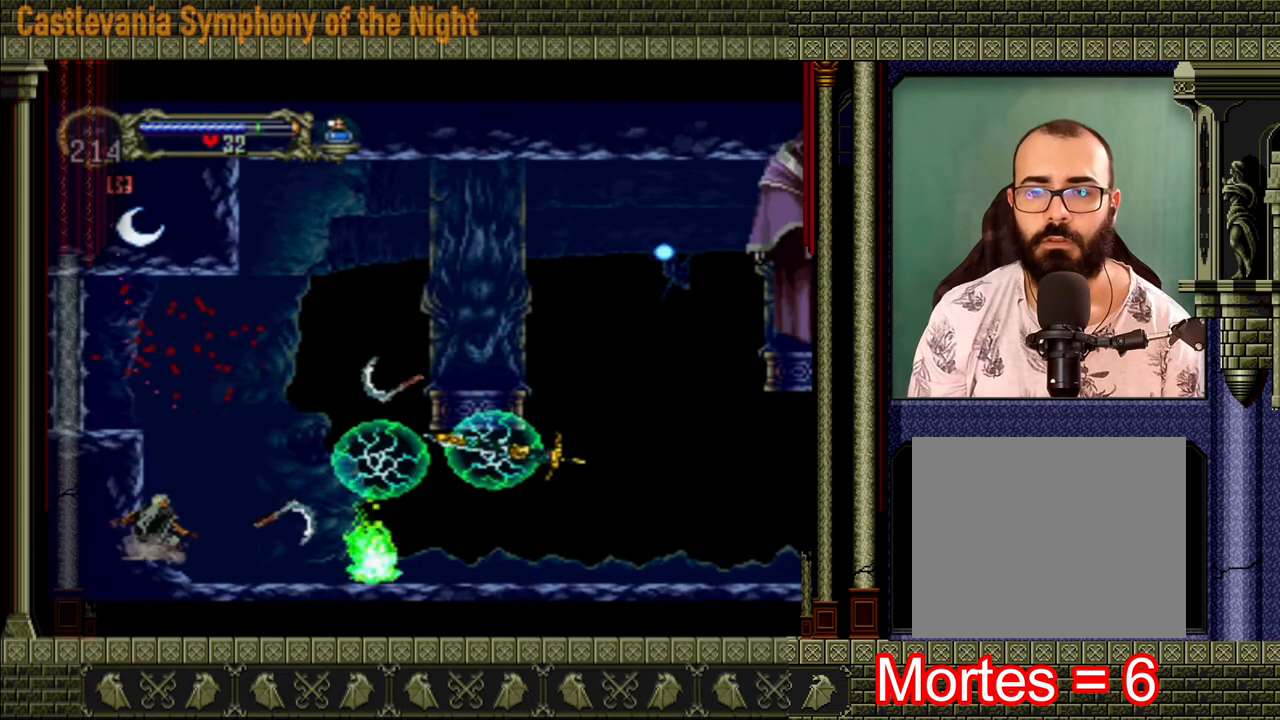
{"buttons": [], "left_stick": "right", "right_stick": "center", "events": [[120, "left_stick", "right"], [160, "A", "down"], [480, "A", "up"]]}
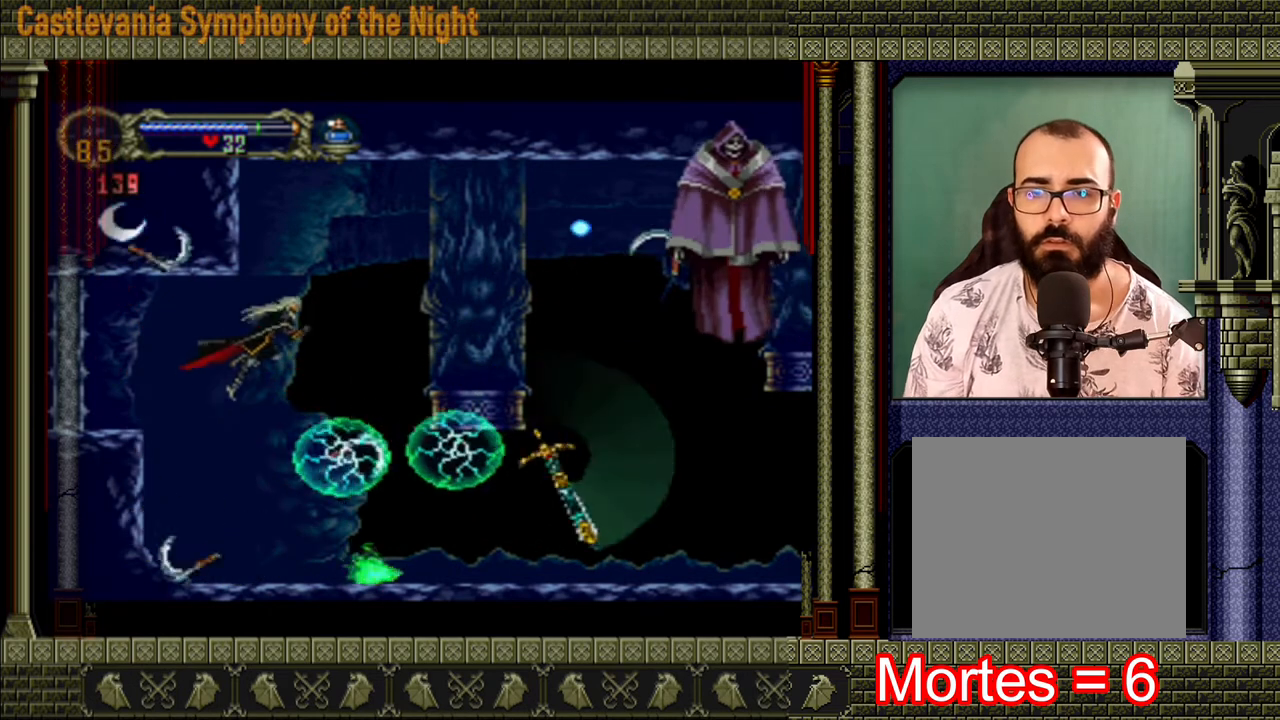
{"buttons": [], "left_stick": "right", "right_stick": "center", "events": [[120, "A", "down"], [360, "A", "up"]]}
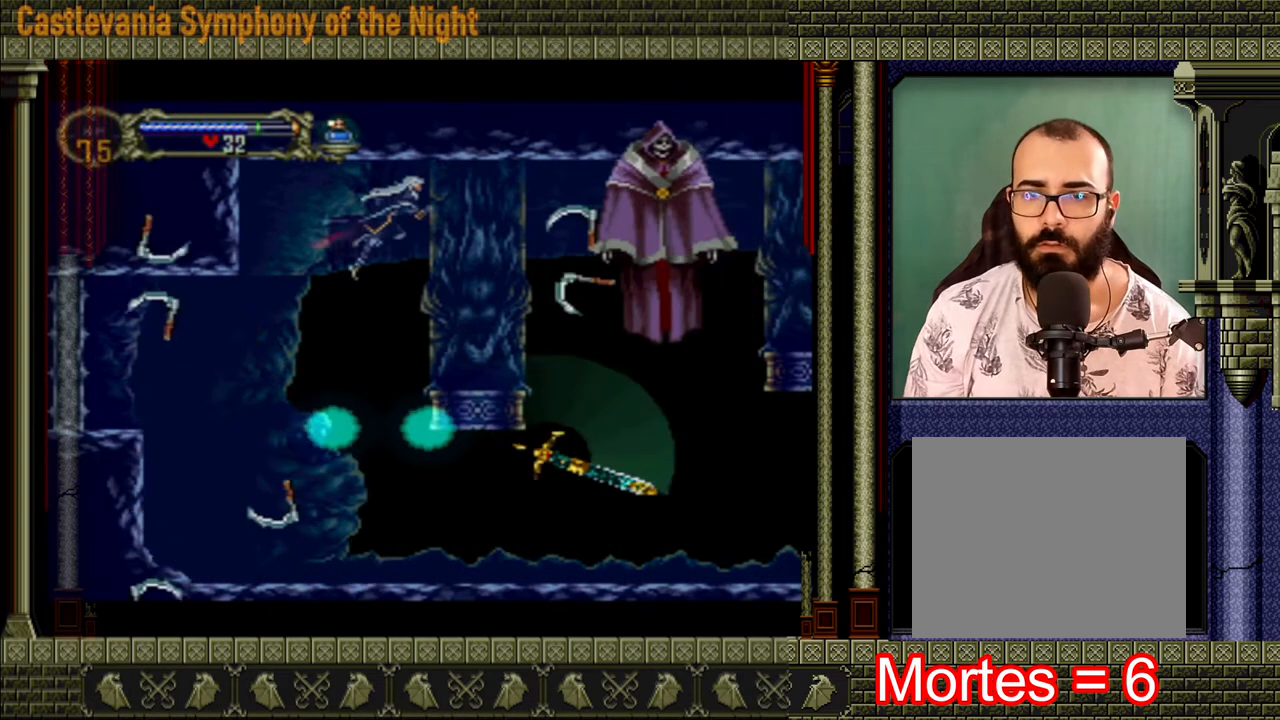
{"buttons": ["A"], "left_stick": "left", "right_stick": "center", "events": [[80, "left_stick", "center"], [400, "A", "down"], [400, "left_stick", "up"], [520, "left_stick", "left"]]}
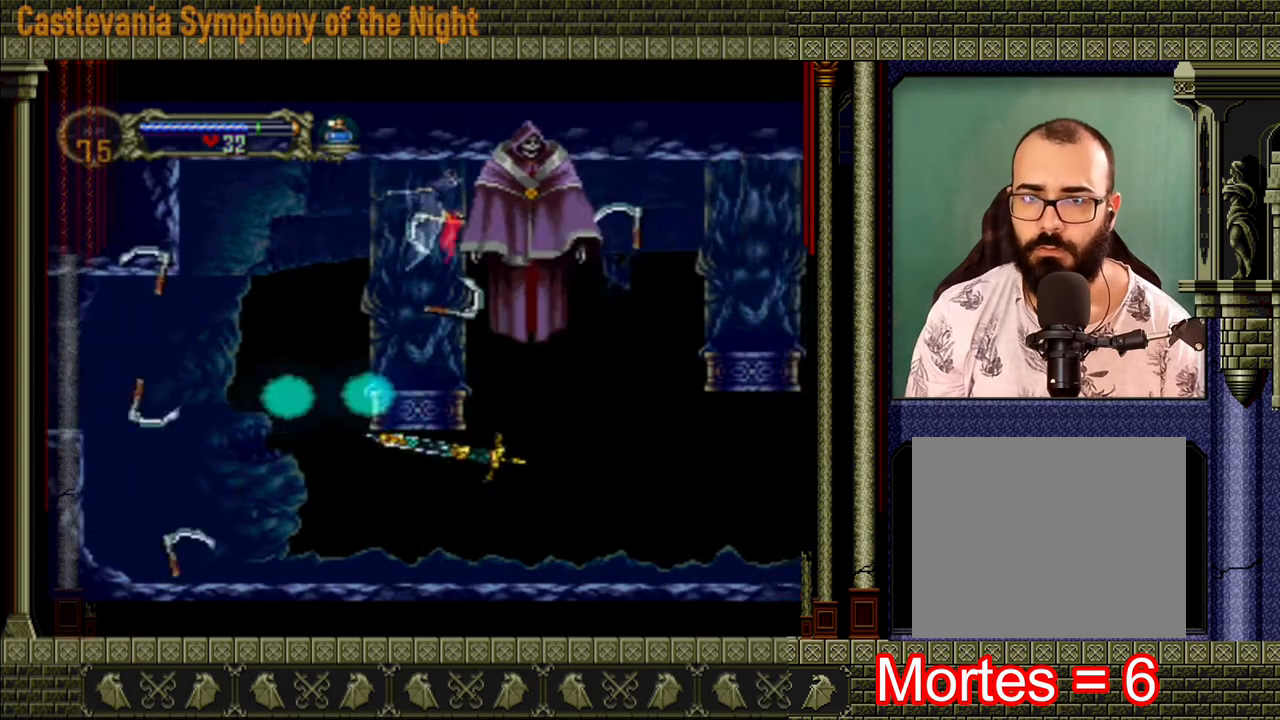
{"buttons": [], "left_stick": "center", "right_stick": "center", "events": [[160, "left_stick", "right"], [240, "A", "up"], [280, "left_stick", "center"]]}
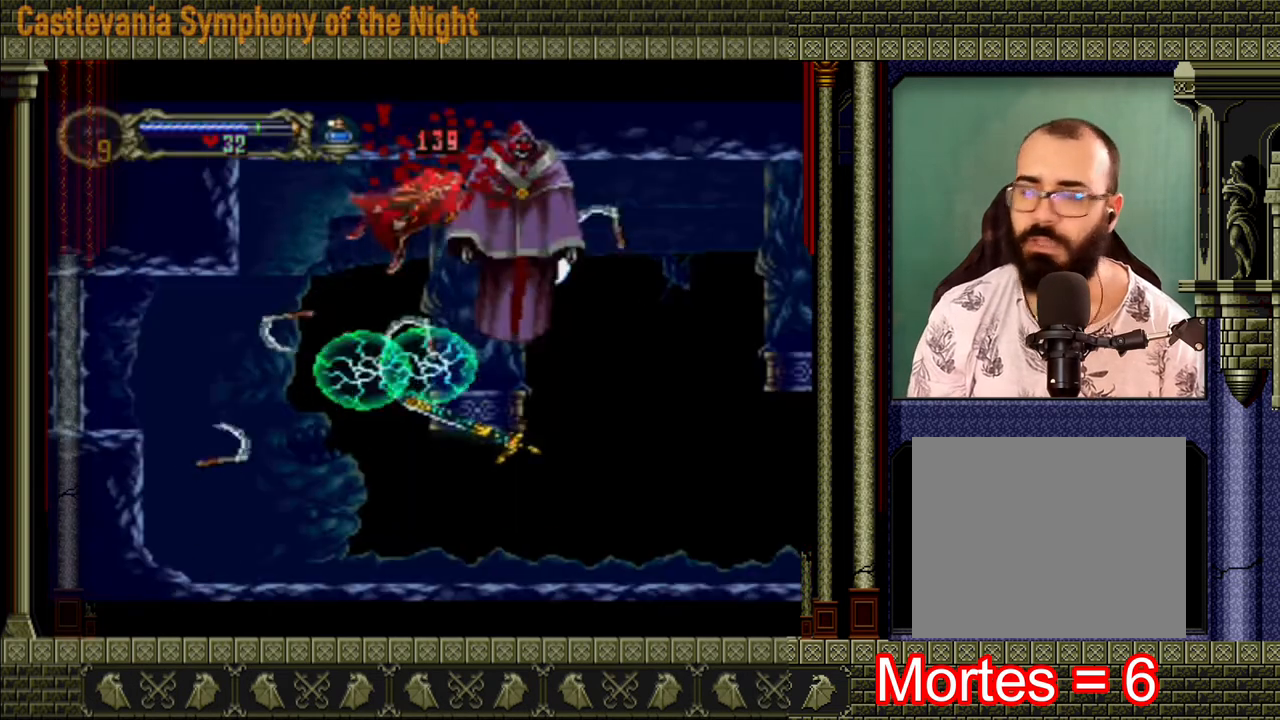
{"buttons": [], "left_stick": "center", "right_stick": "center", "events": []}